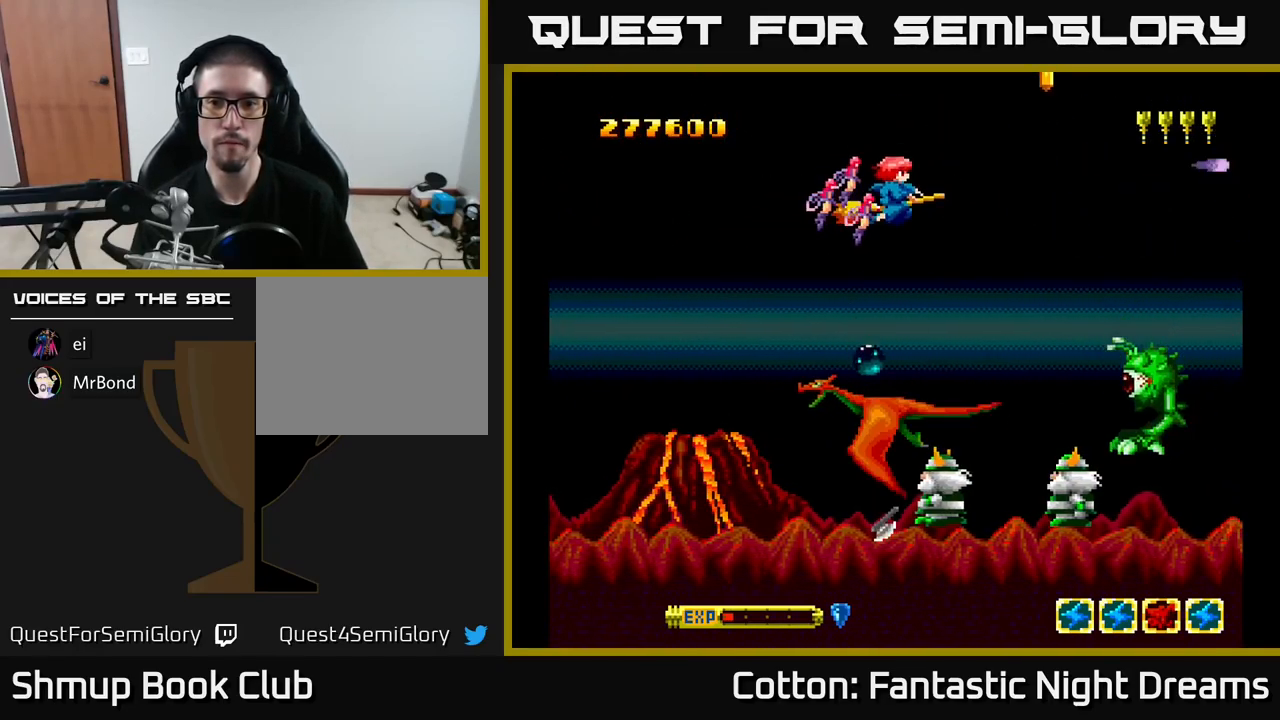
Gameplay with a controller (Xbox layout); each line is a JSON object with the inputs held at the frame after it. "events" lists button and stick changes between this image and that frame as [ms after this image, input, new state], when the widget could be followed in between. Not read: left_stick.
{"buttons": ["B", "Y"], "right_stick": "center", "events": [[133, "DPAD_DOWN", "up"], [383, "DPAD_LEFT", "down"], [483, "DPAD_LEFT", "up"]]}
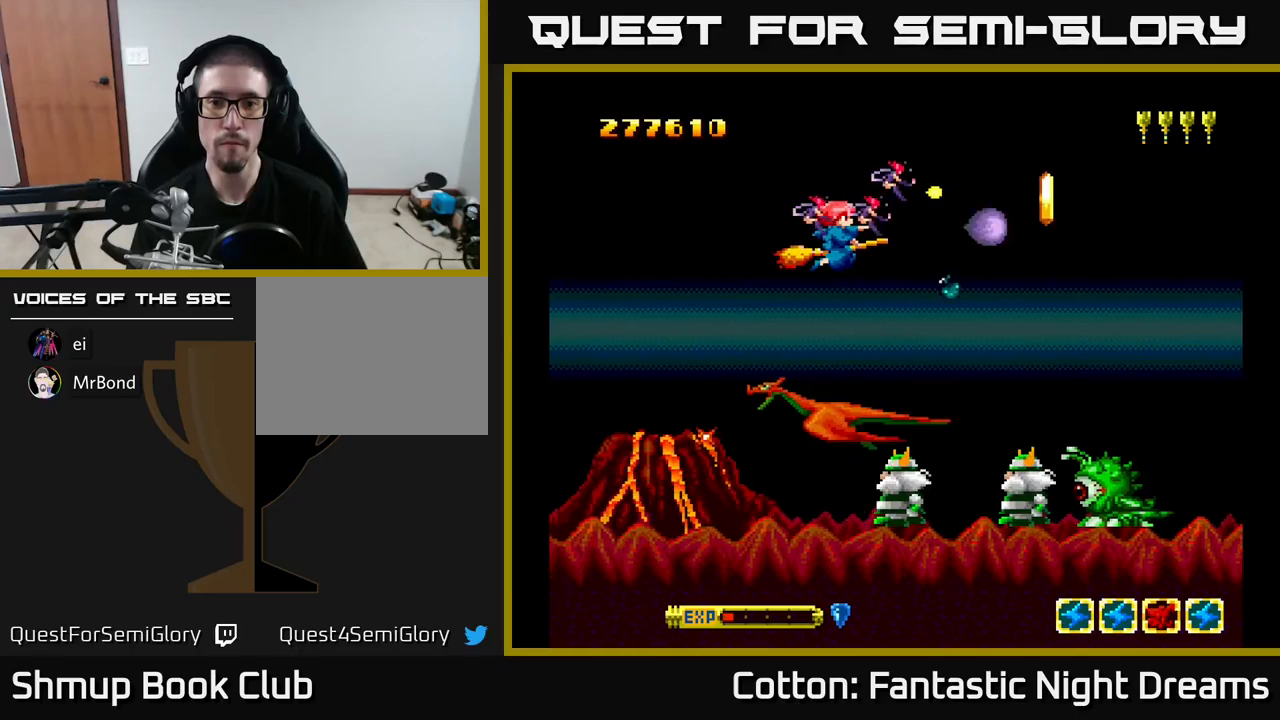
{"buttons": ["B", "Y", "DPAD_LEFT"], "right_stick": "center", "events": [[417, "DPAD_LEFT", "down"]]}
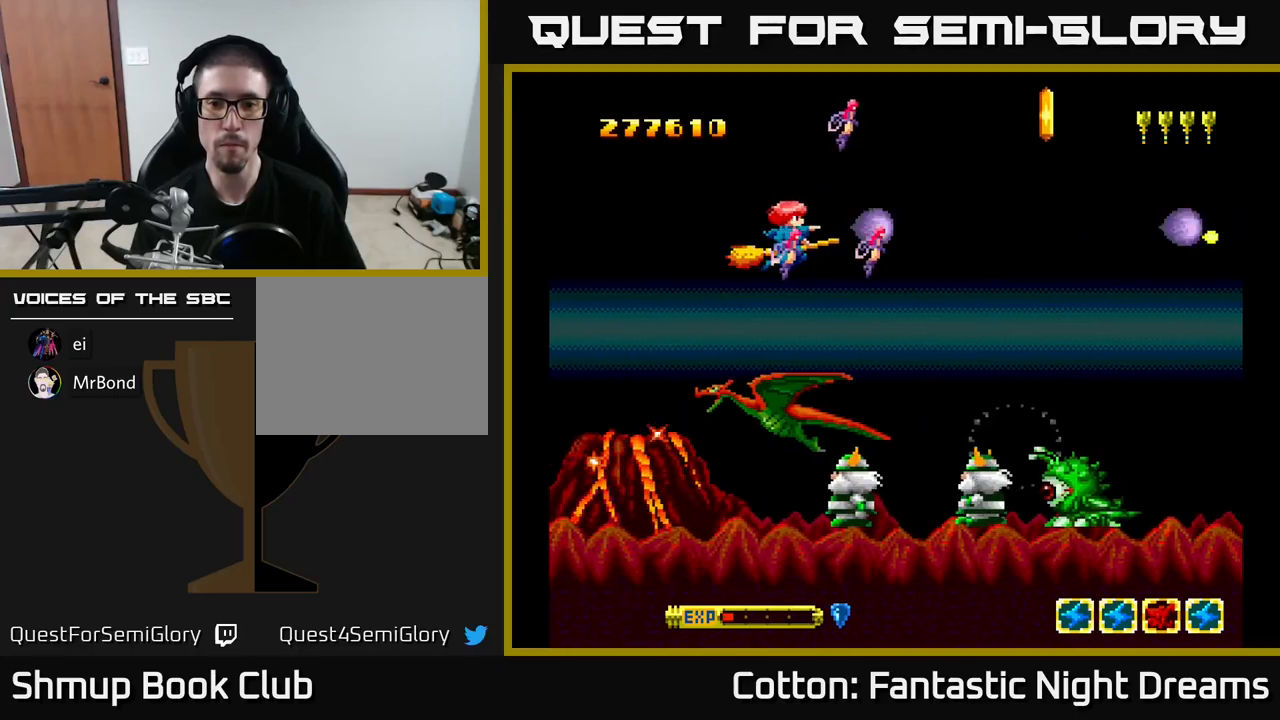
{"buttons": ["B", "Y"], "right_stick": "center", "events": [[17, "DPAD_LEFT", "up"]]}
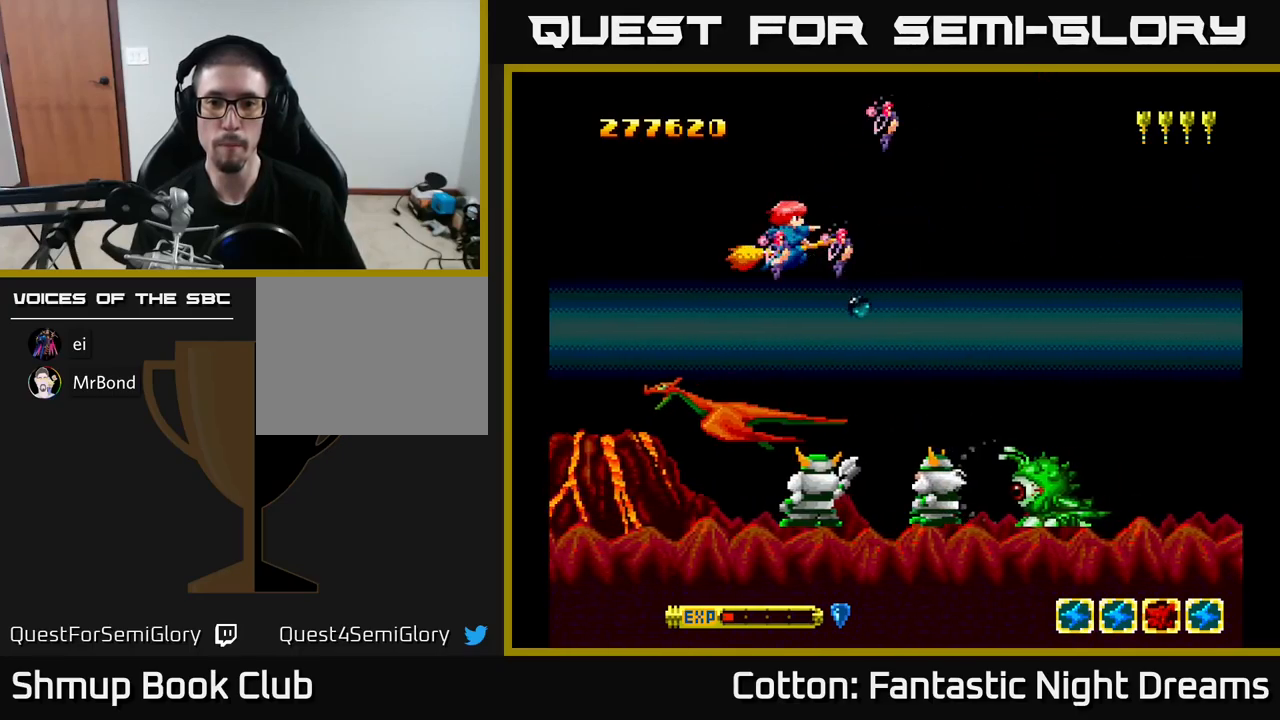
{"buttons": ["B", "Y"], "right_stick": "center", "events": [[67, "DPAD_RIGHT", "down"], [450, "DPAD_RIGHT", "up"]]}
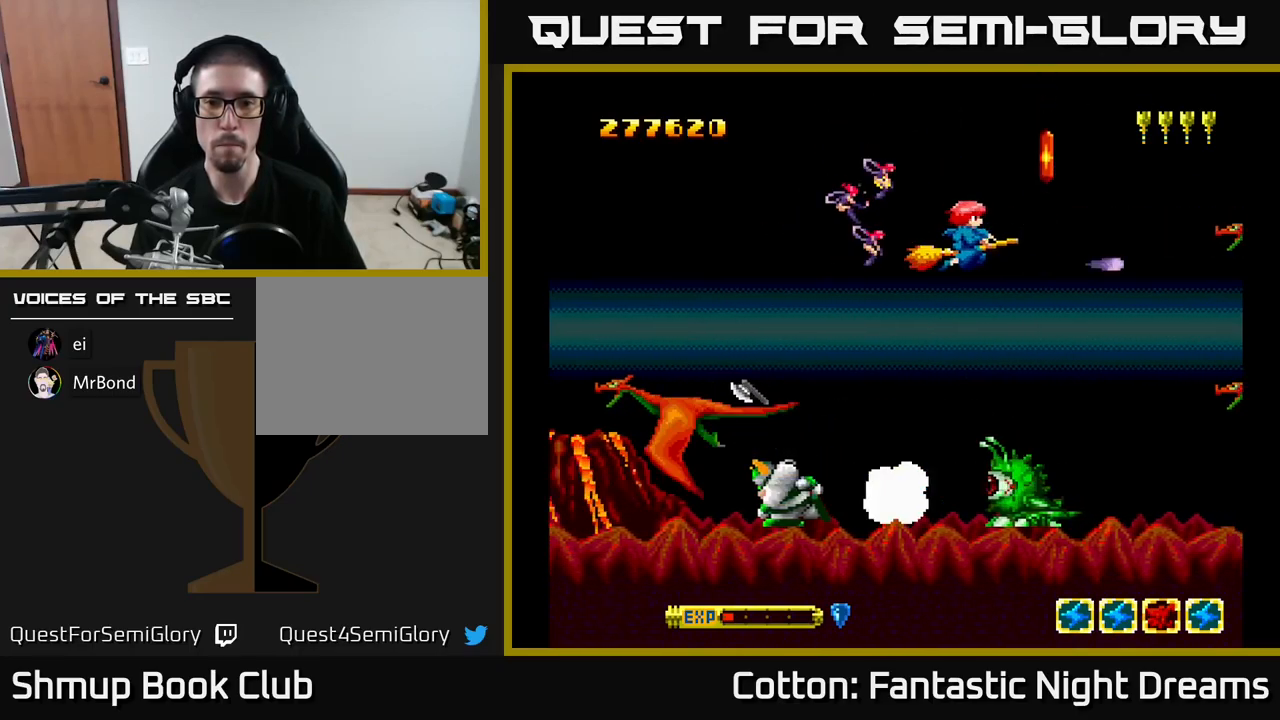
{"buttons": ["DPAD_UP"], "right_stick": "center", "events": [[83, "DPAD_DOWN", "down"], [83, "DPAD_RIGHT", "down"], [100, "DPAD_DOWN", "up"], [183, "DPAD_DOWN", "down"], [217, "DPAD_DOWN", "up"], [217, "DPAD_RIGHT", "up"], [367, "DPAD_RIGHT", "down"], [400, "B", "up"], [400, "Y", "up"], [433, "DPAD_UP", "down"], [483, "DPAD_RIGHT", "up"]]}
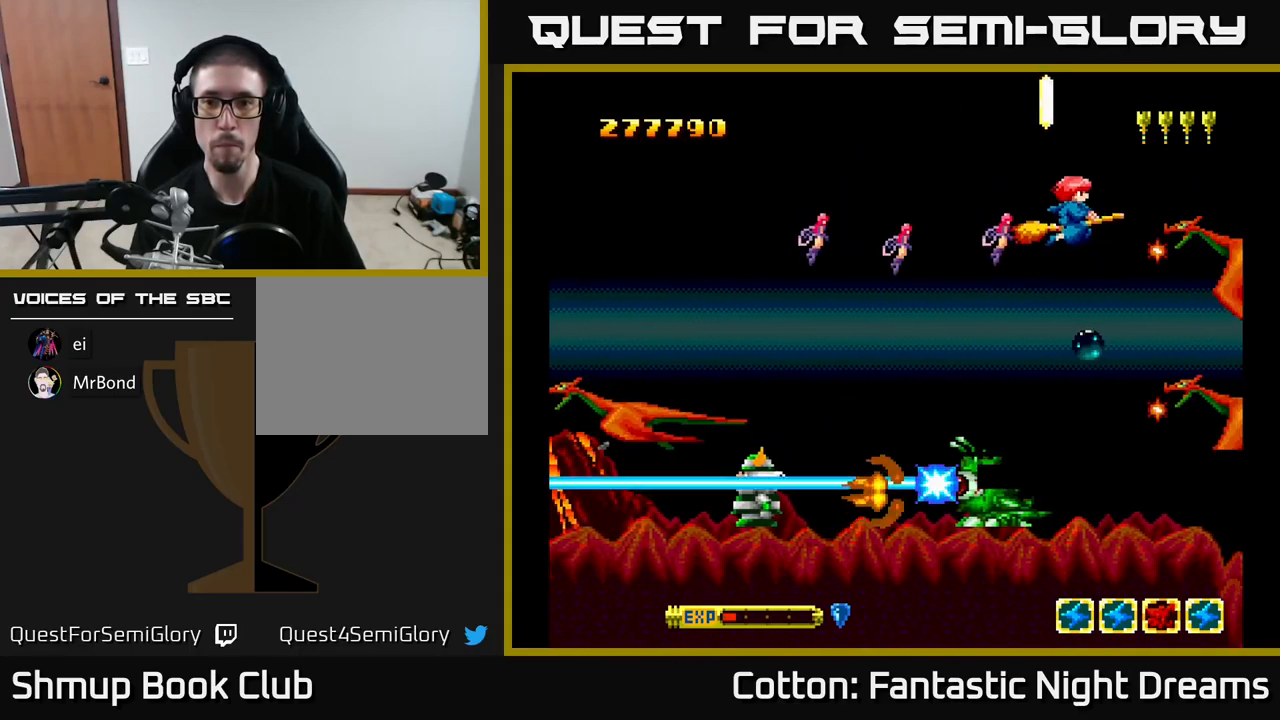
{"buttons": ["B", "Y", "DPAD_DOWN", "DPAD_RIGHT"], "right_stick": "center"}
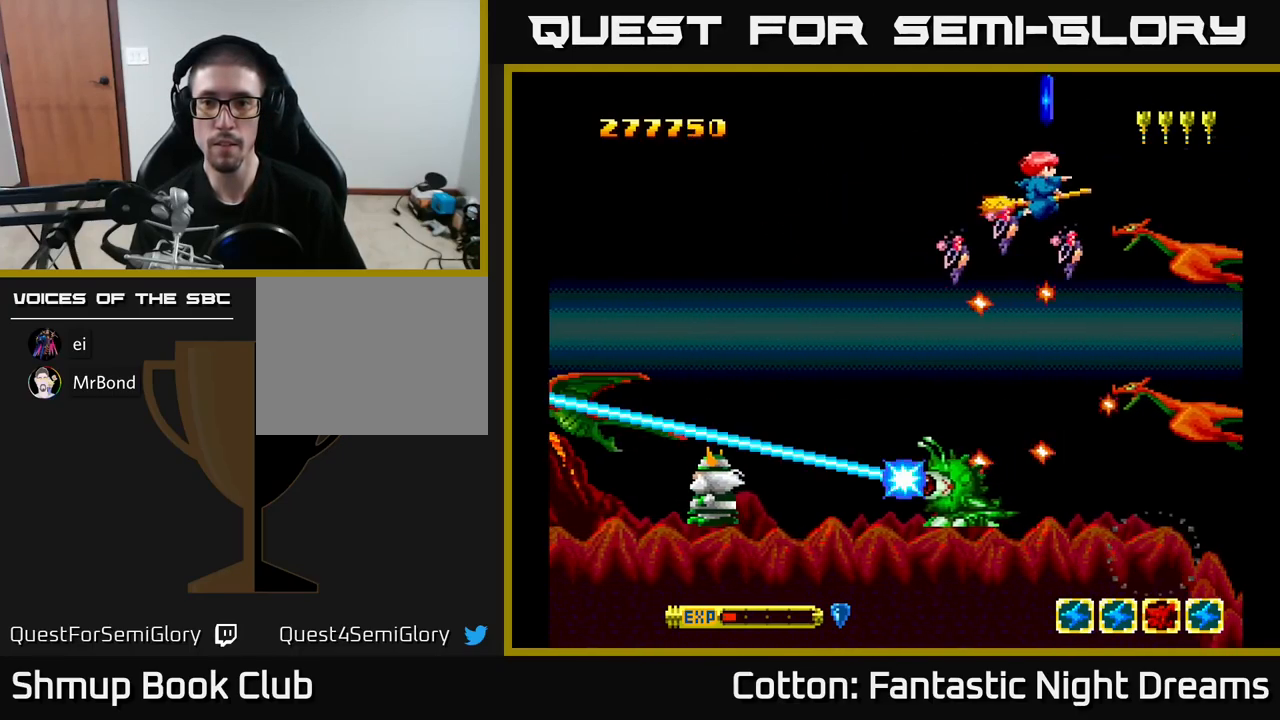
{"buttons": ["B", "Y"], "right_stick": "center", "events": [[33, "DPAD_RIGHT", "up"], [83, "DPAD_DOWN", "up"], [417, "DPAD_UP", "down"], [483, "DPAD_UP", "up"]]}
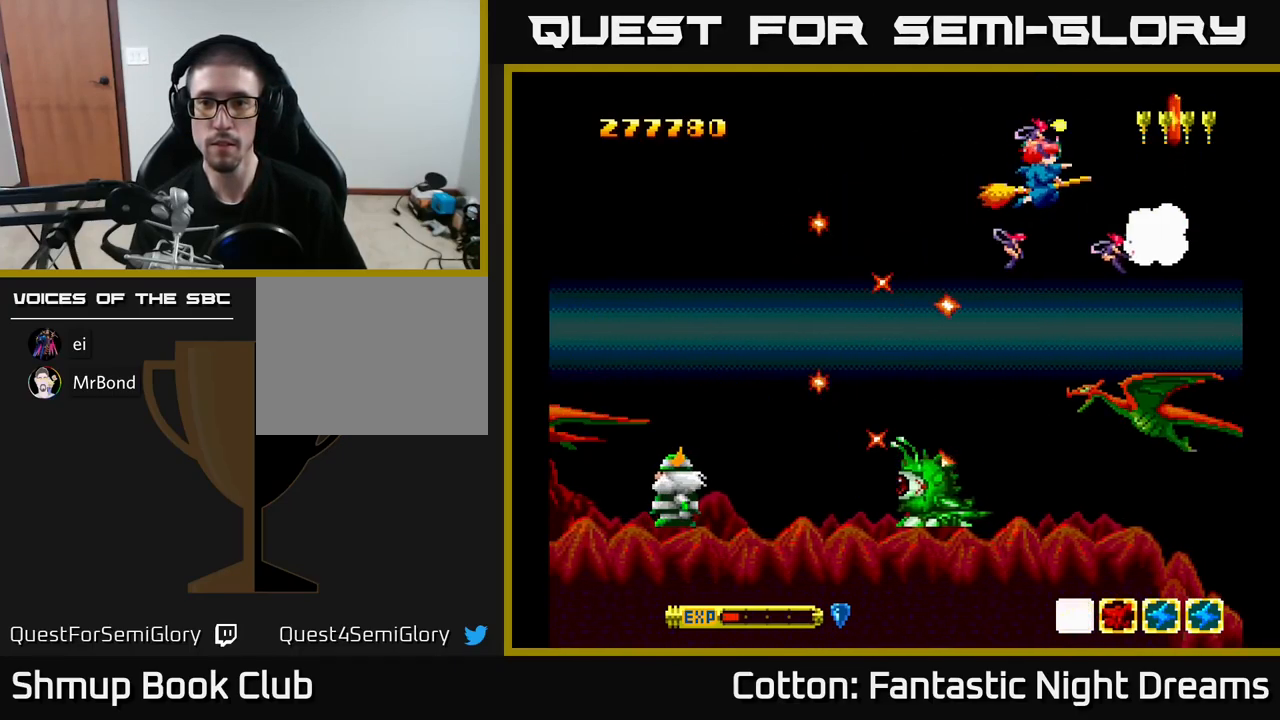
{"buttons": ["B", "Y", "DPAD_RIGHT"], "right_stick": "center", "events": [[283, "DPAD_DOWN", "down"], [283, "DPAD_RIGHT", "down"], [367, "DPAD_DOWN", "up"]]}
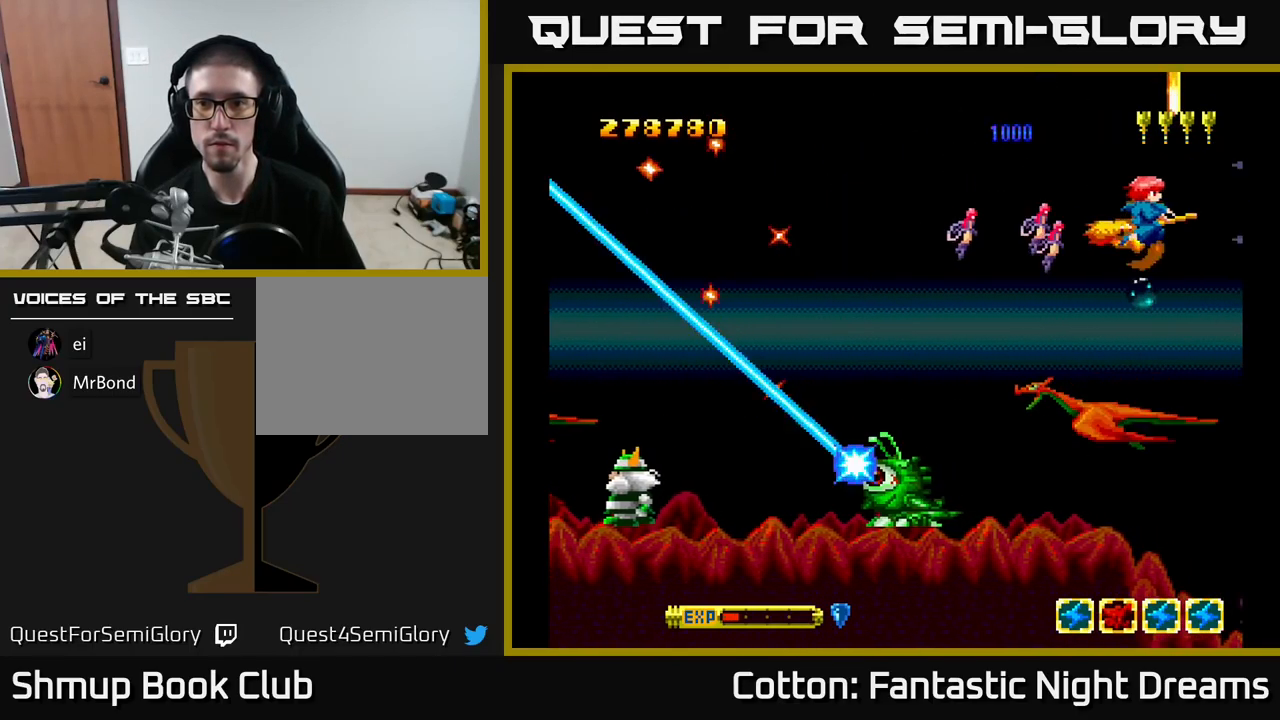
{"buttons": ["B", "Y", "DPAD_DOWN", "DPAD_LEFT"], "right_stick": "center"}
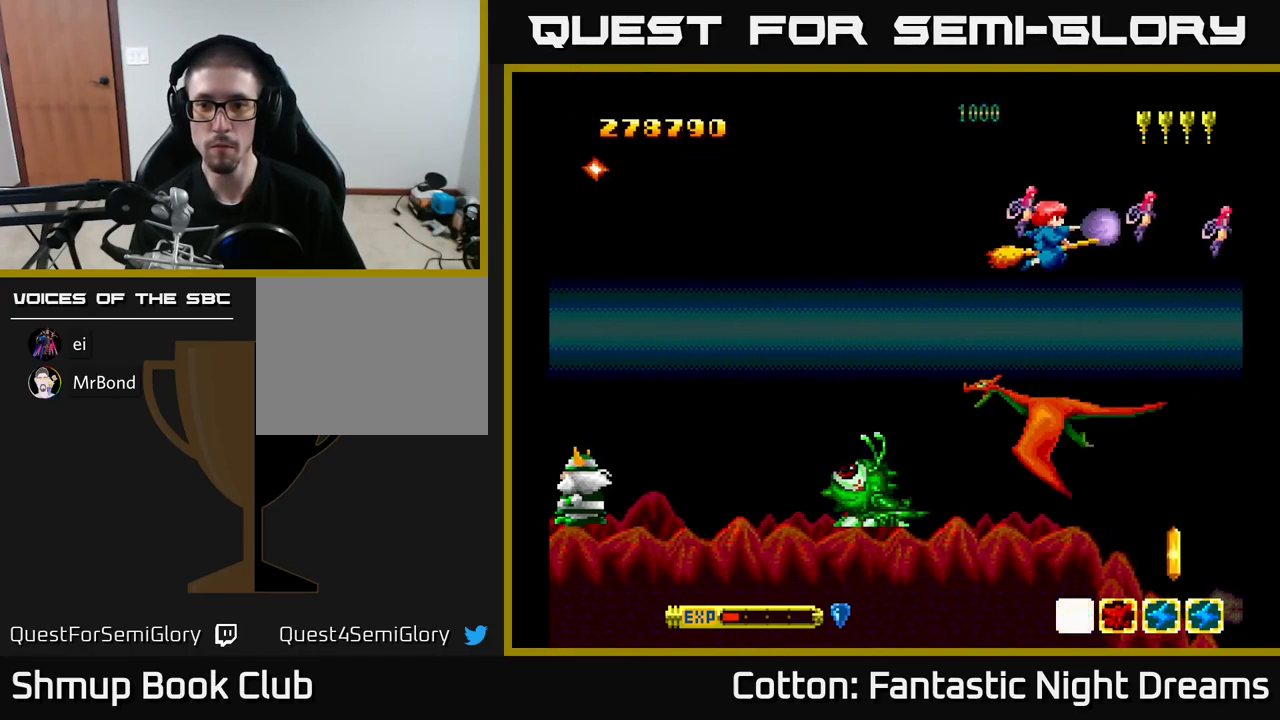
{"buttons": ["B", "Y"], "right_stick": "center", "events": [[17, "DPAD_DOWN", "up"], [183, "DPAD_DOWN", "down"], [317, "DPAD_DOWN", "up"], [333, "DPAD_LEFT", "up"]]}
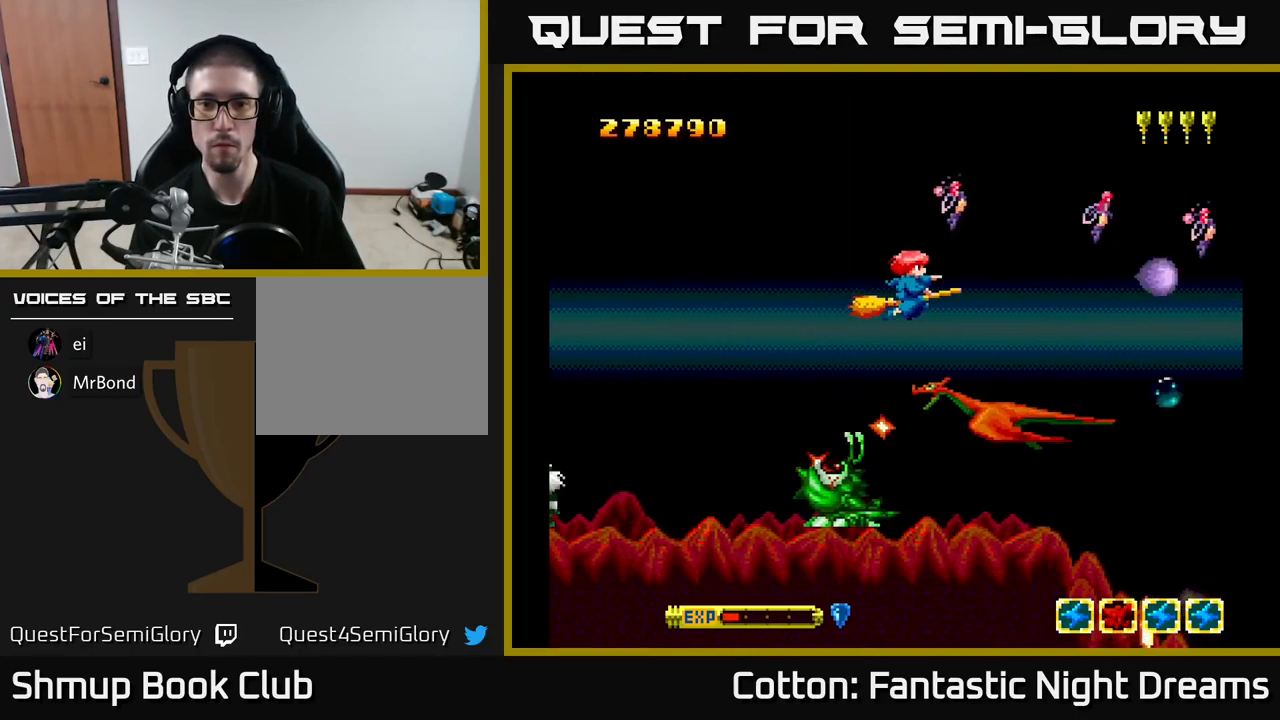
{"buttons": ["B", "Y"], "right_stick": "center", "events": [[167, "DPAD_RIGHT", "down"], [217, "DPAD_RIGHT", "up"]]}
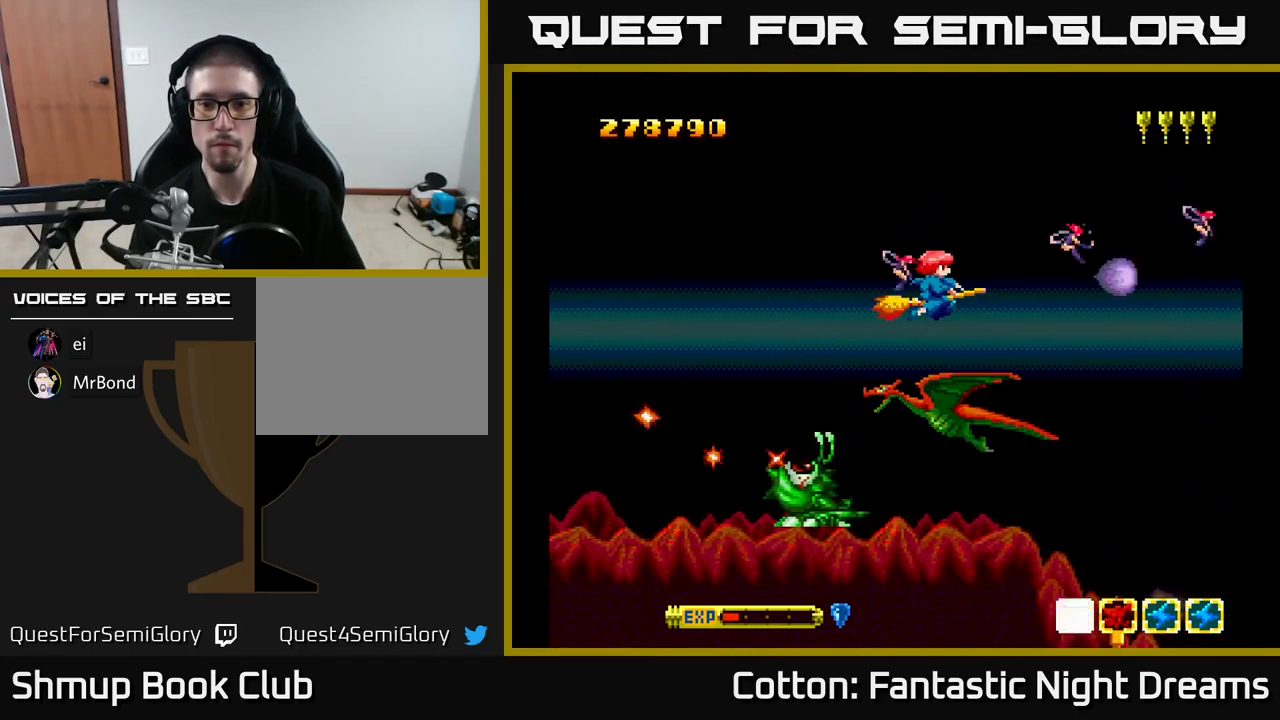
{"buttons": ["B", "Y"], "right_stick": "center", "events": []}
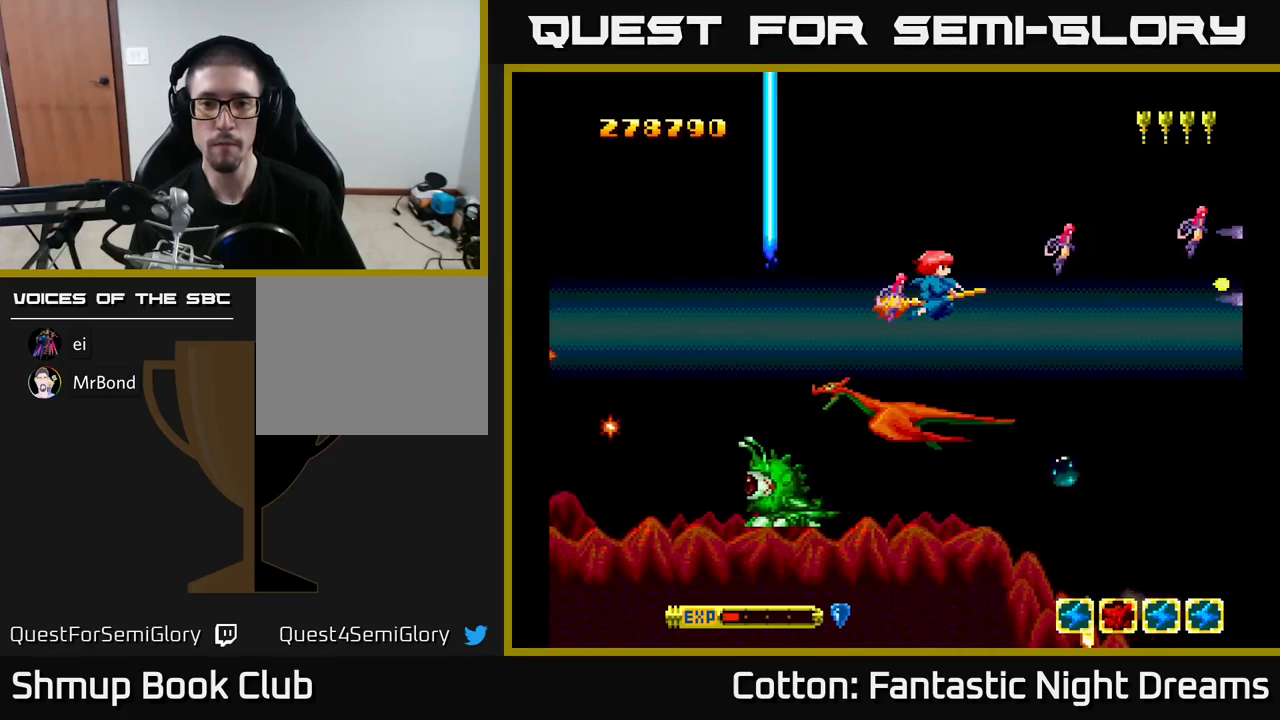
{"buttons": ["B", "Y"], "right_stick": "center", "events": [[67, "DPAD_LEFT", "down"], [300, "DPAD_LEFT", "up"]]}
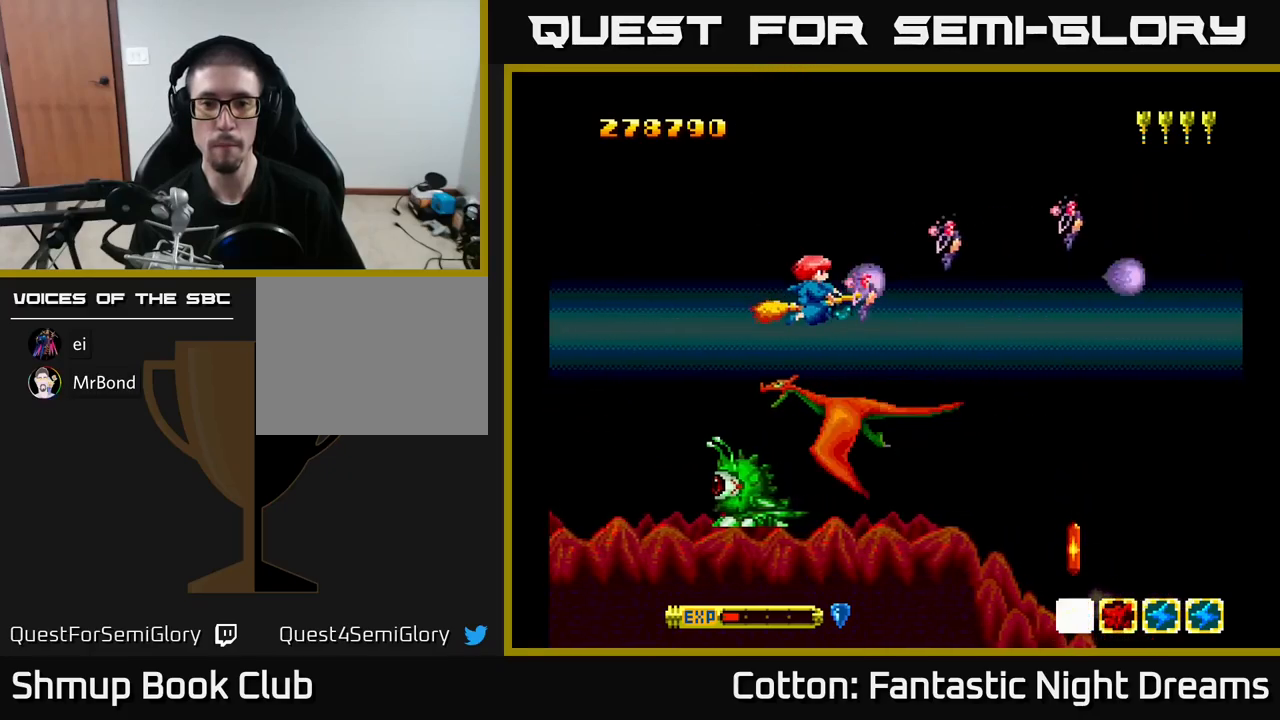
{"buttons": ["B", "Y"], "right_stick": "center", "events": [[17, "DPAD_DOWN", "down"], [117, "DPAD_DOWN", "up"], [300, "DPAD_UP", "down"], [384, "DPAD_UP", "up"]]}
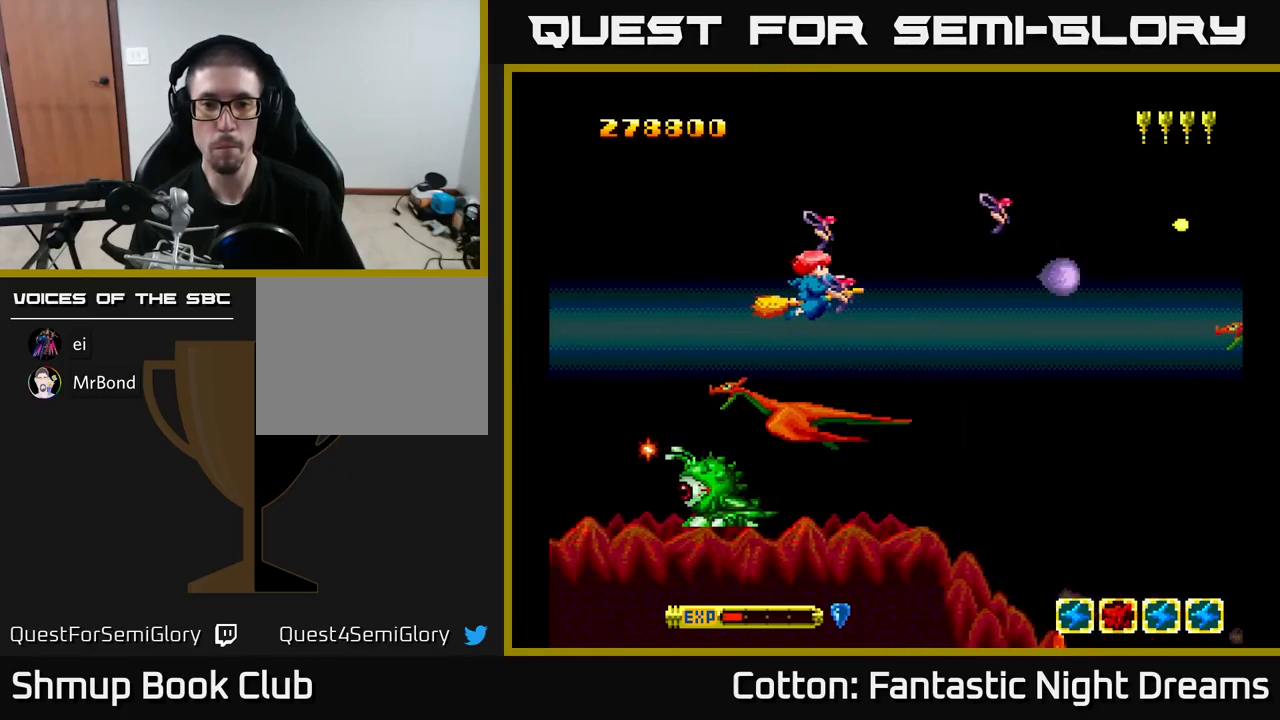
{"buttons": ["B", "Y"], "right_stick": "center", "events": [[150, "DPAD_LEFT", "down"], [350, "DPAD_LEFT", "up"]]}
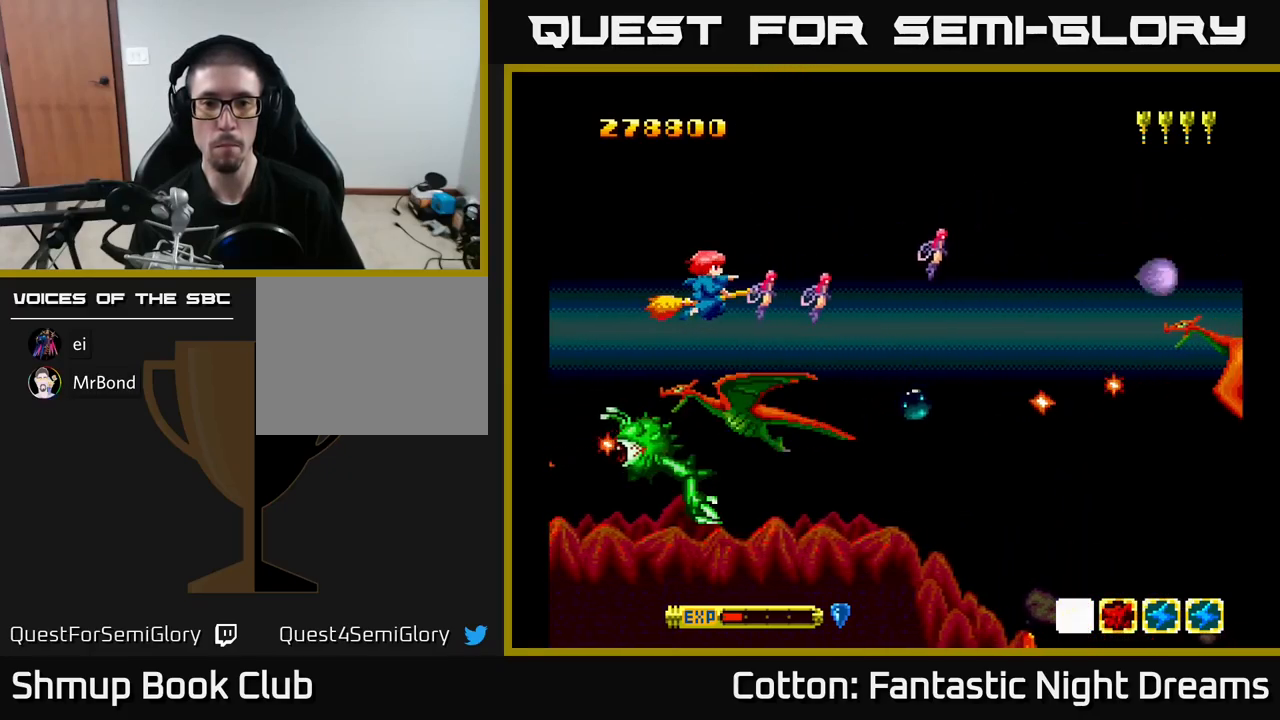
{"buttons": ["B", "Y", "DPAD_UP", "DPAD_RIGHT"], "right_stick": "center", "events": [[150, "DPAD_RIGHT", "down"], [350, "DPAD_UP", "down"], [367, "DPAD_RIGHT", "up"], [450, "DPAD_RIGHT", "down"]]}
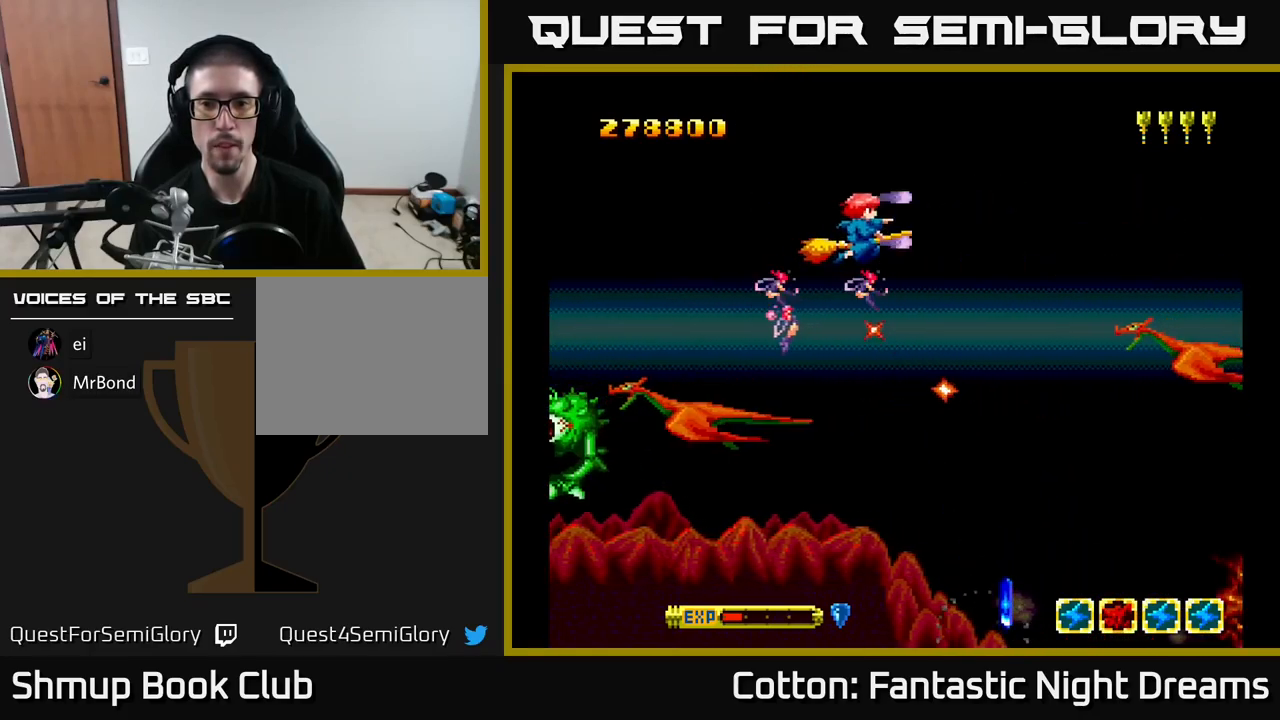
{"buttons": ["B", "Y"], "right_stick": "center", "events": [[17, "DPAD_UP", "up"], [150, "DPAD_DOWN", "down"], [234, "DPAD_RIGHT", "up"], [467, "DPAD_DOWN", "up"]]}
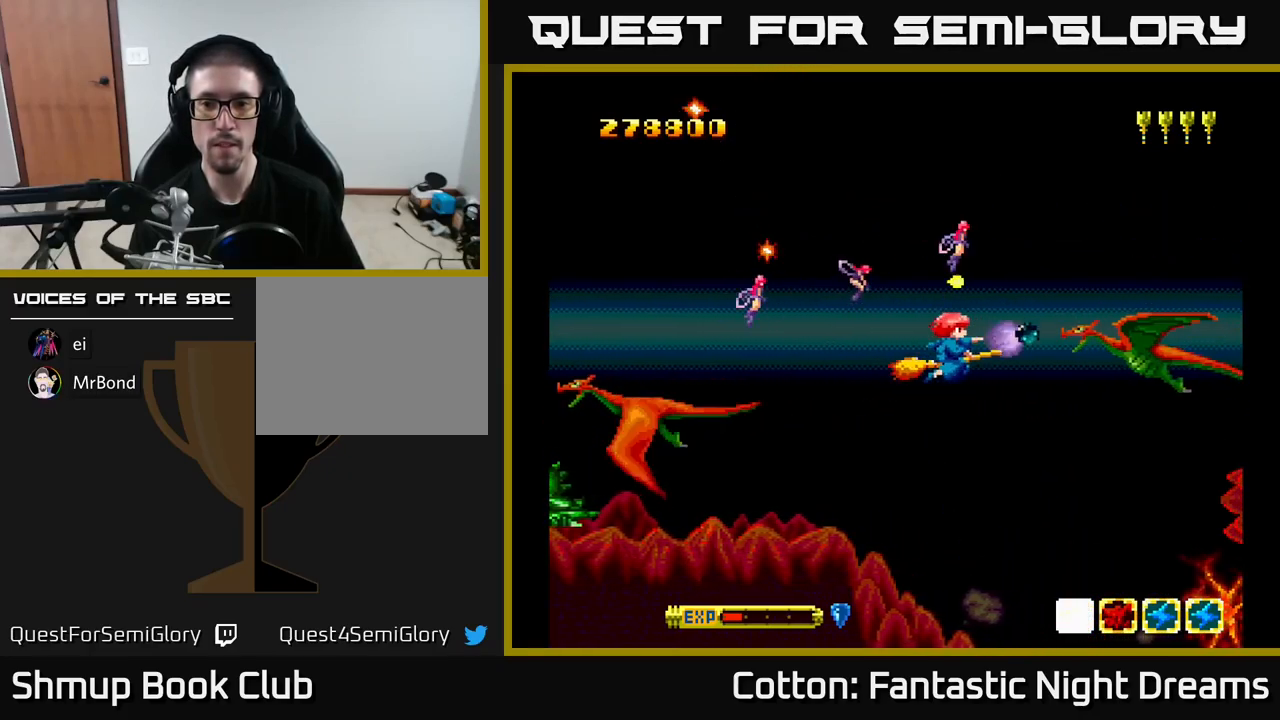
{"buttons": ["B", "Y"], "right_stick": "center", "events": [[17, "DPAD_LEFT", "down"], [134, "DPAD_LEFT", "up"], [384, "DPAD_LEFT", "down"], [484, "DPAD_LEFT", "up"]]}
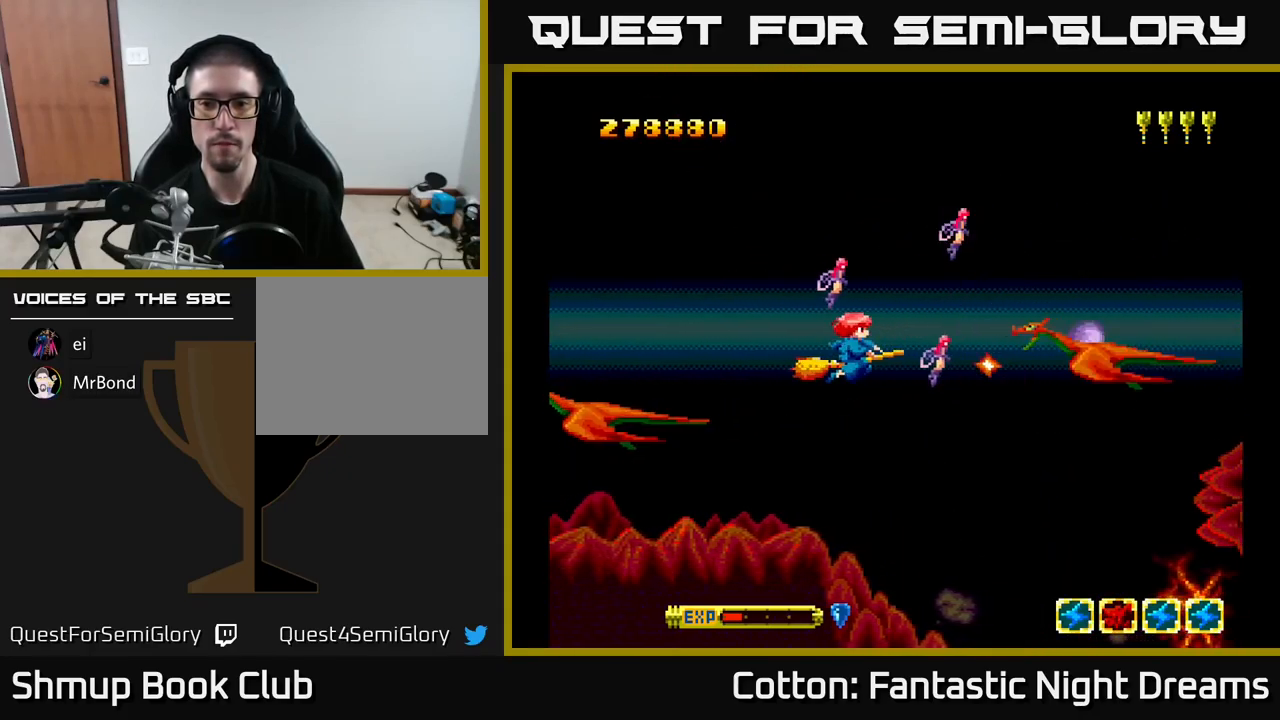
{"buttons": ["B", "Y", "DPAD_UP", "DPAD_RIGHT"], "right_stick": "center", "events": [[184, "DPAD_LEFT", "down"], [284, "DPAD_LEFT", "up"], [334, "DPAD_UP", "down"], [350, "DPAD_LEFT", "down"], [367, "DPAD_LEFT", "up"], [467, "DPAD_RIGHT", "down"]]}
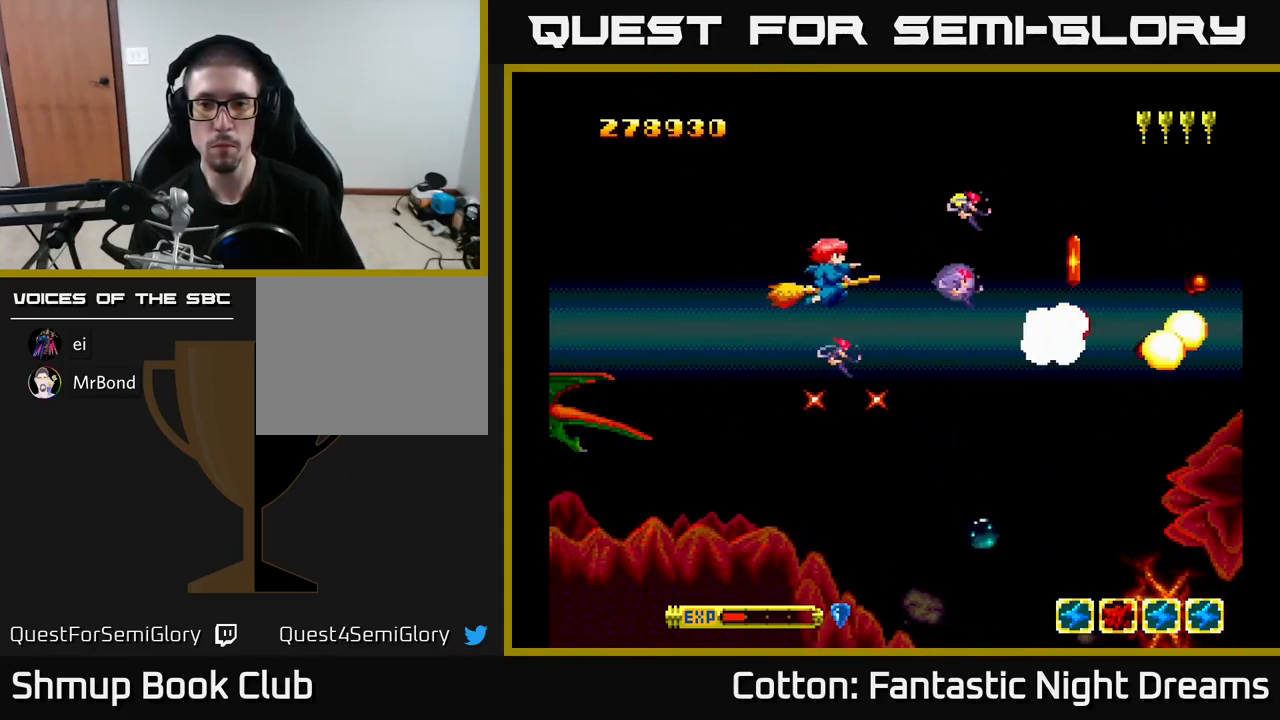
{"buttons": ["B", "Y"], "right_stick": "center", "events": [[134, "DPAD_UP", "up"], [217, "DPAD_UP", "down"], [284, "DPAD_RIGHT", "up"], [384, "DPAD_LEFT", "down"], [417, "DPAD_UP", "up"], [467, "DPAD_LEFT", "up"]]}
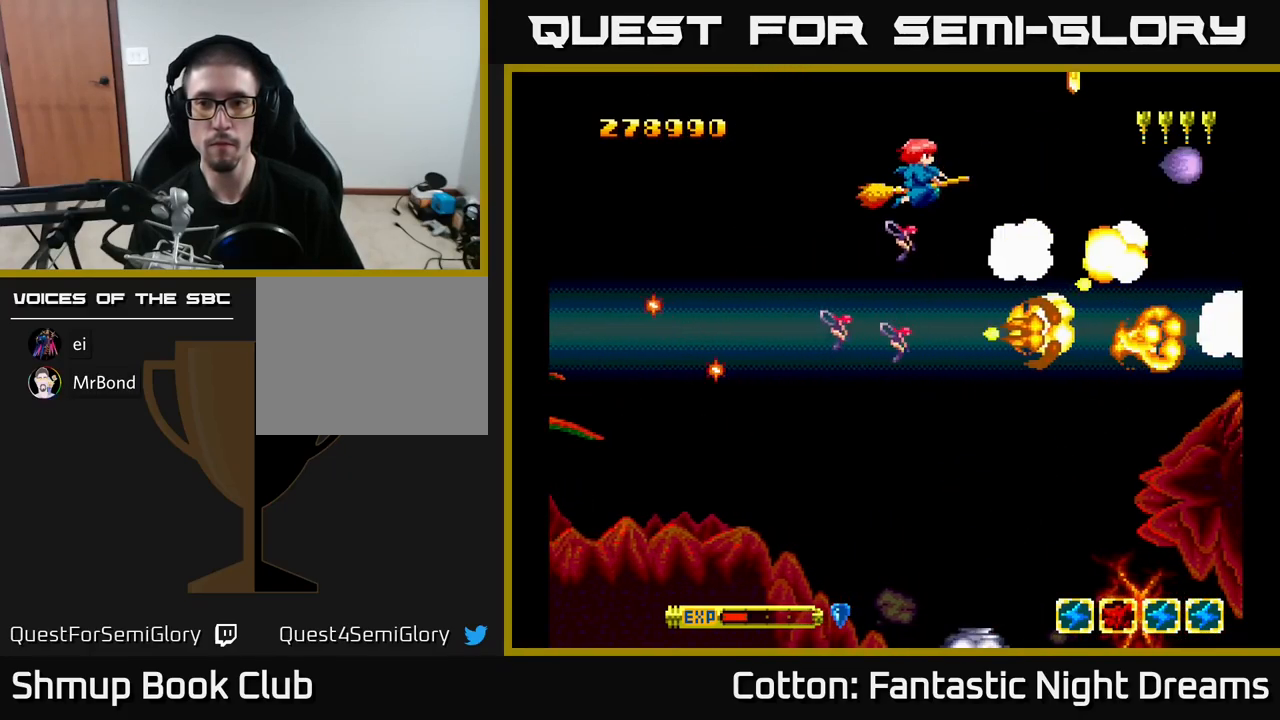
{"buttons": ["DPAD_UP"], "right_stick": "center", "events": [[34, "DPAD_DOWN", "down"], [50, "DPAD_DOWN", "up"], [50, "DPAD_RIGHT", "down"], [234, "DPAD_UP", "down"], [250, "DPAD_RIGHT", "up"], [367, "DPAD_RIGHT", "down"], [367, "DPAD_UP", "up"], [450, "Y", "up"], [467, "B", "up"], [484, "DPAD_RIGHT", "up"], [484, "DPAD_UP", "down"]]}
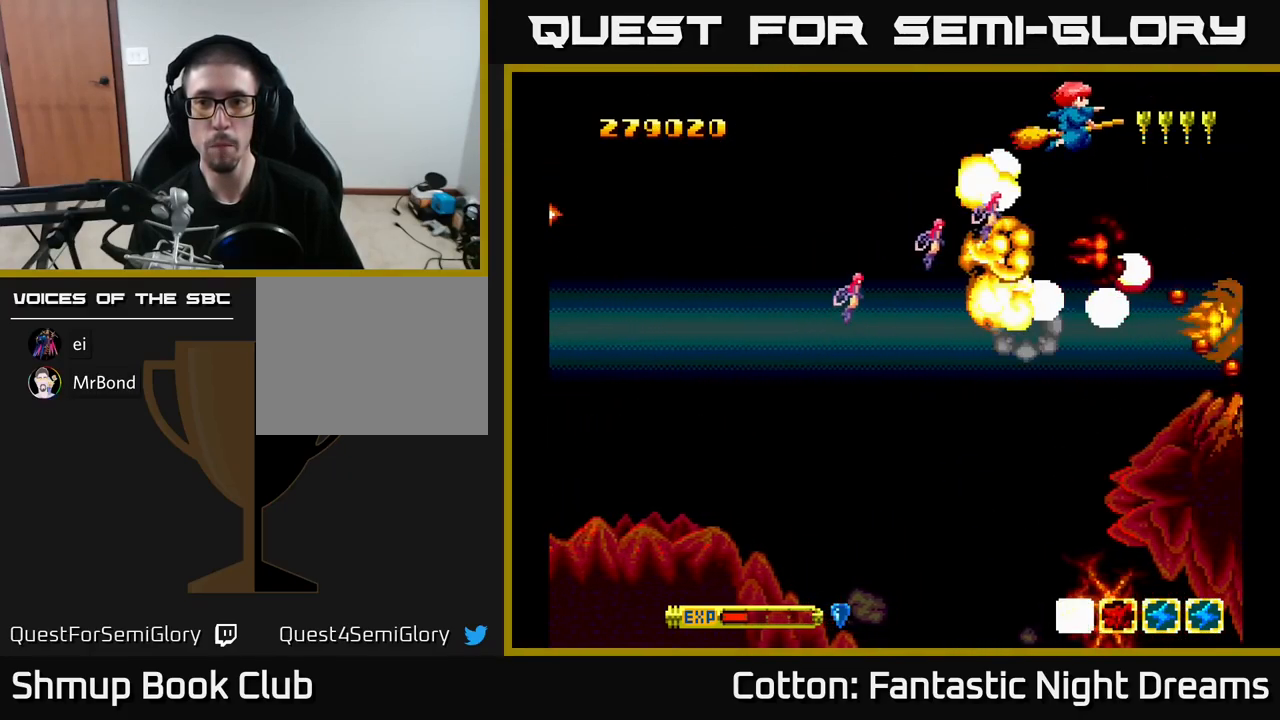
{"buttons": ["B", "Y", "DPAD_LEFT"], "right_stick": "center", "events": [[34, "DPAD_LEFT", "down"], [67, "DPAD_LEFT", "up"], [67, "DPAD_UP", "up"], [201, "DPAD_RIGHT", "down"], [334, "DPAD_RIGHT", "up"], [367, "DPAD_LEFT", "down"], [367, "DPAD_UP", "down"], [401, "DPAD_UP", "up"], [417, "Y", "down"], [434, "B", "down"]]}
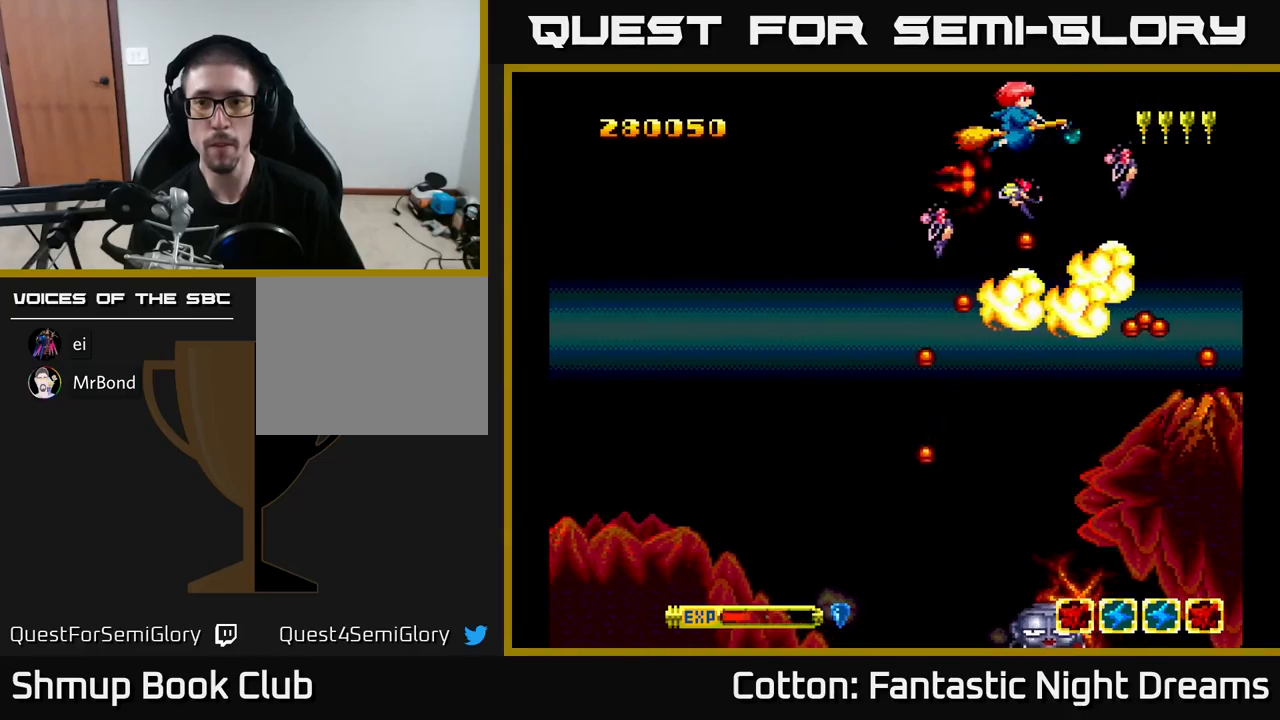
{"buttons": ["B", "Y", "DPAD_DOWN"], "right_stick": "center", "events": [[66, "DPAD_DOWN", "down"], [250, "DPAD_DOWN", "up"], [283, "DPAD_UP", "down"], [350, "DPAD_UP", "up"], [433, "DPAD_DOWN", "down"], [500, "DPAD_LEFT", "up"]]}
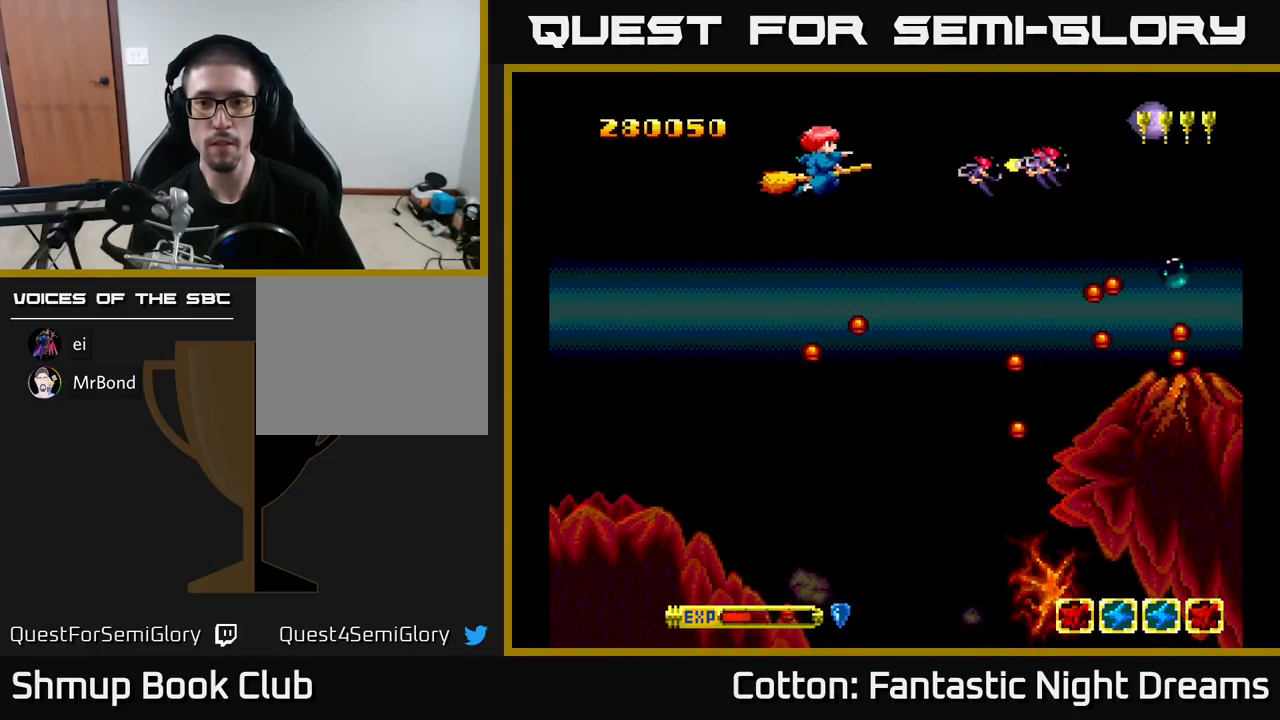
{"buttons": ["B", "Y", "DPAD_LEFT"], "right_stick": "center", "events": [[183, "DPAD_LEFT", "down"], [350, "DPAD_DOWN", "up"]]}
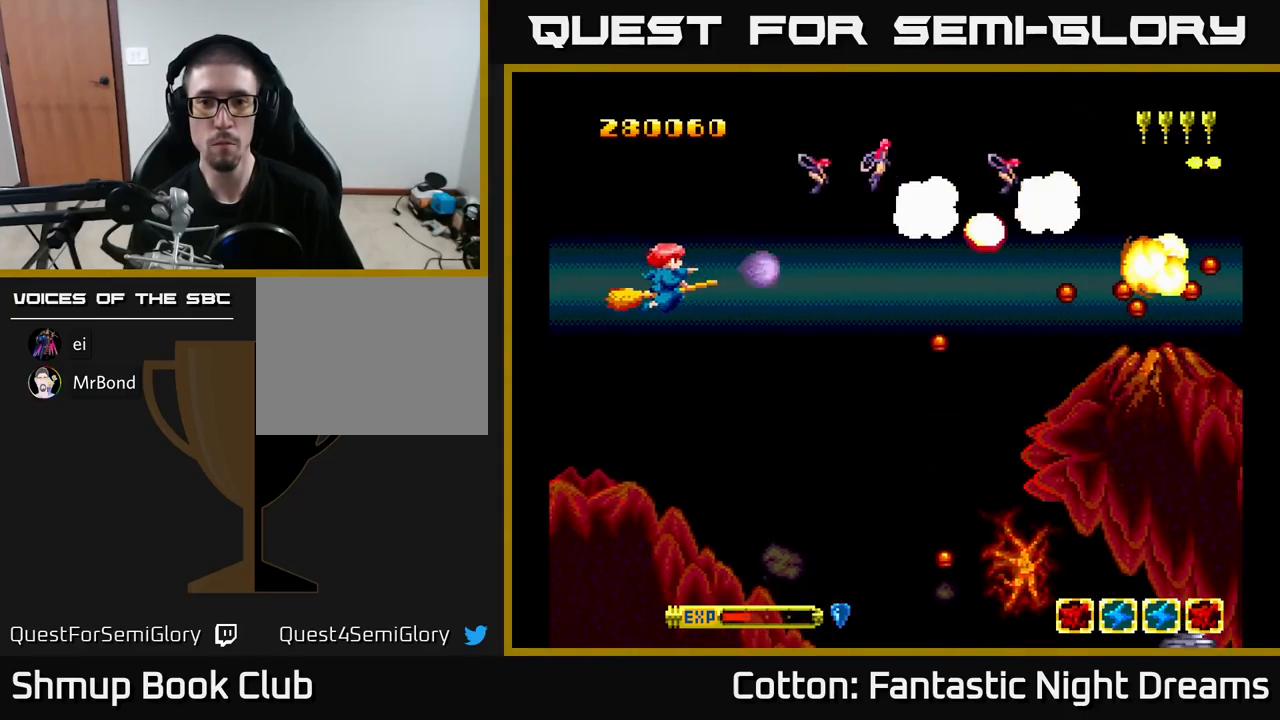
{"buttons": ["B", "Y"], "right_stick": "center"}
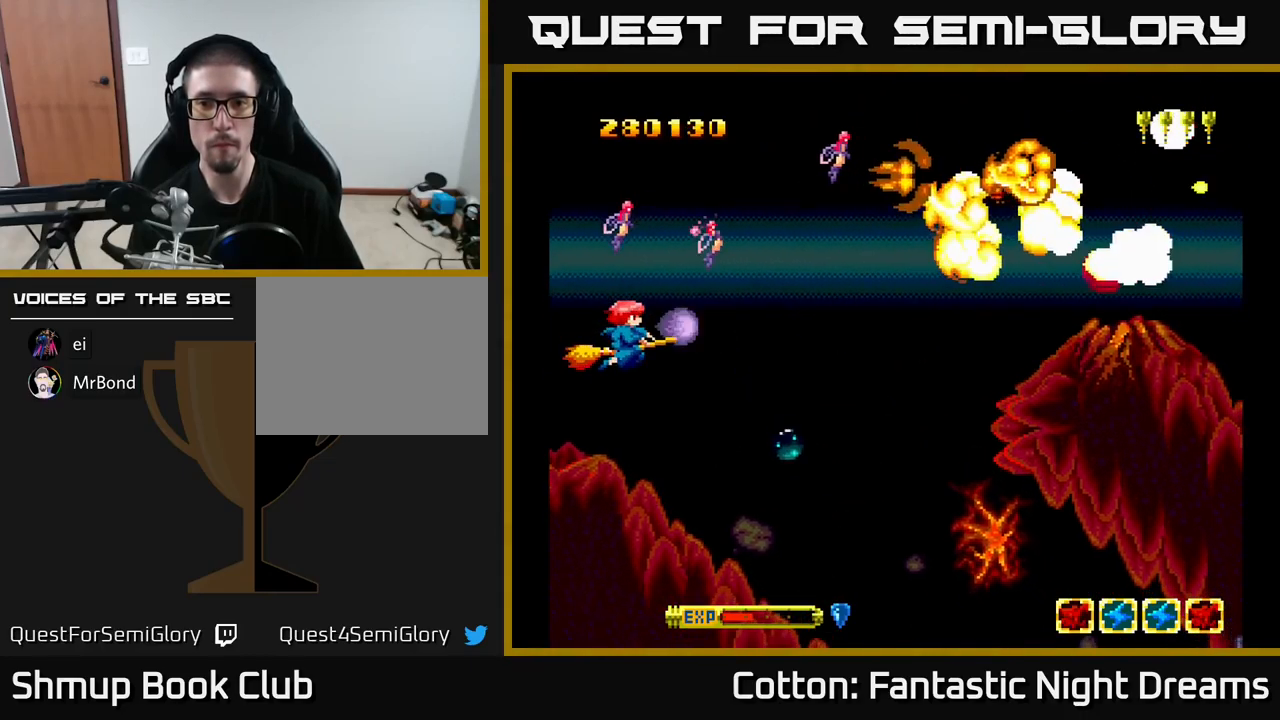
{"buttons": ["B", "Y", "DPAD_UP"], "right_stick": "center", "events": [[100, "DPAD_UP", "down"], [200, "DPAD_LEFT", "down"], [250, "DPAD_UP", "up"], [266, "DPAD_LEFT", "up"], [500, "DPAD_UP", "down"]]}
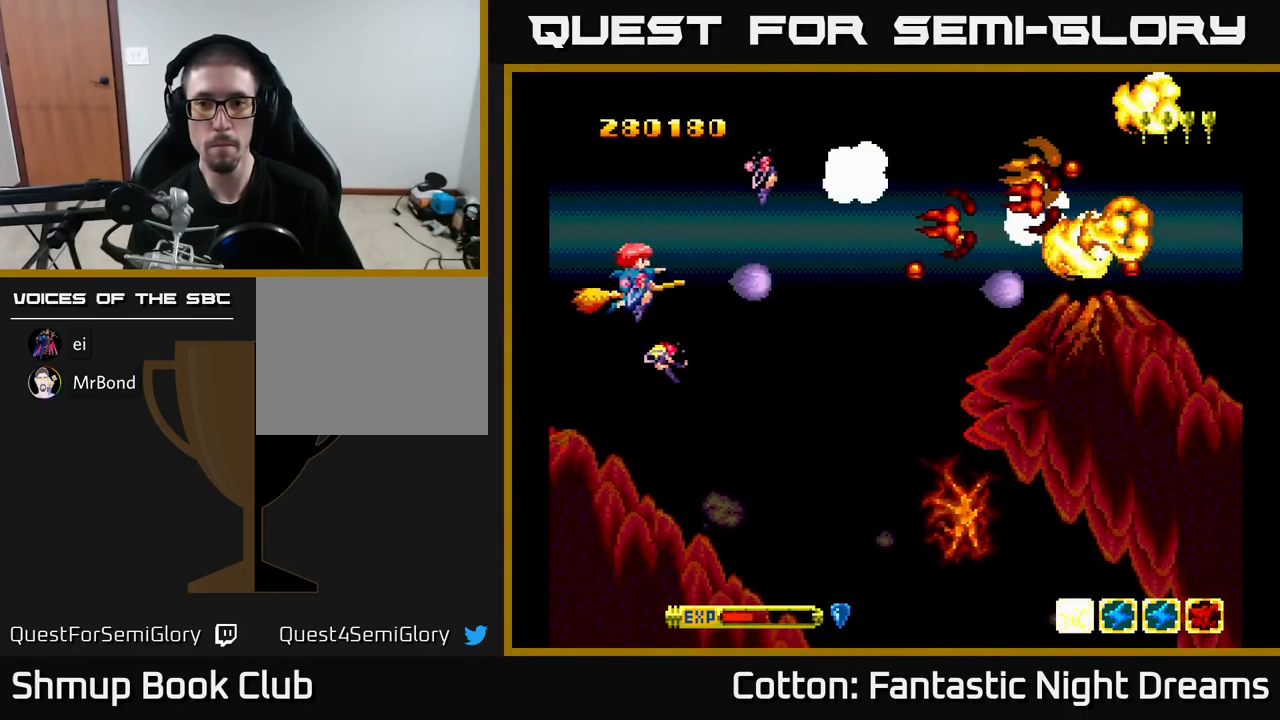
{"buttons": ["B", "Y"], "right_stick": "center", "events": [[66, "DPAD_UP", "up"], [400, "DPAD_UP", "down"], [500, "DPAD_UP", "up"]]}
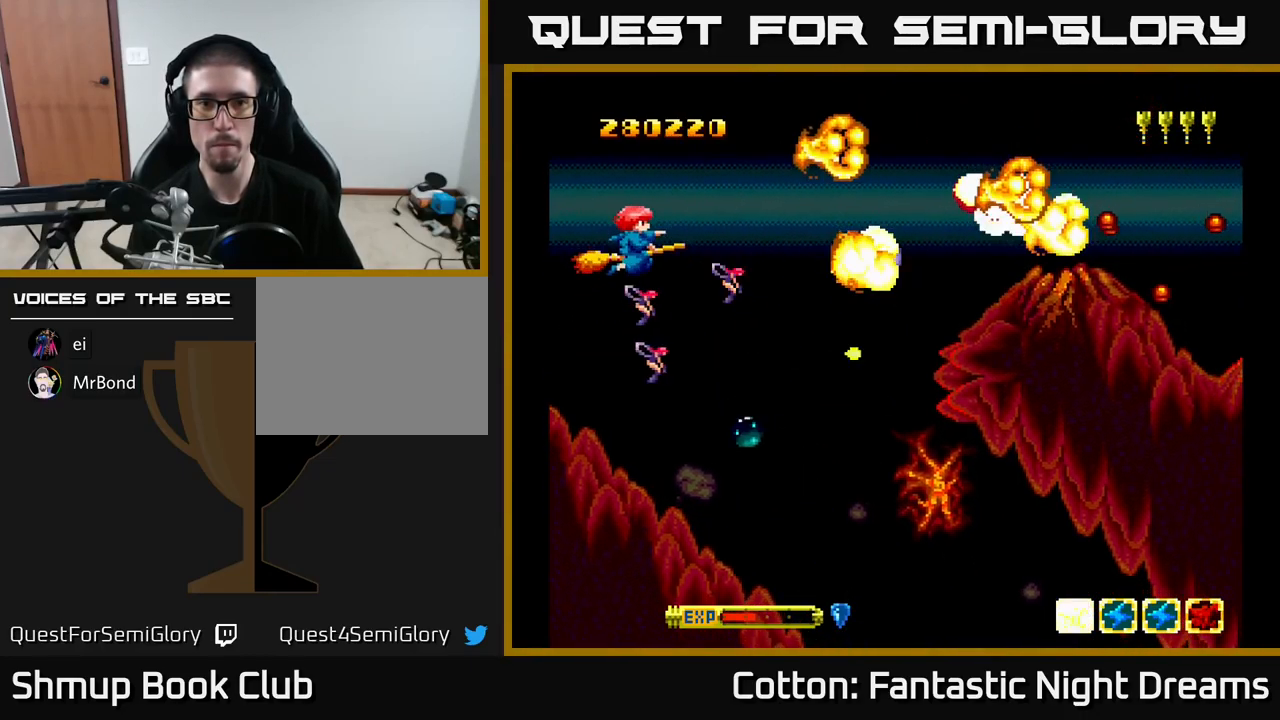
{"buttons": ["B", "Y", "DPAD_UP"], "right_stick": "center", "events": [[183, "DPAD_RIGHT", "down"], [283, "DPAD_RIGHT", "up"], [466, "DPAD_UP", "down"]]}
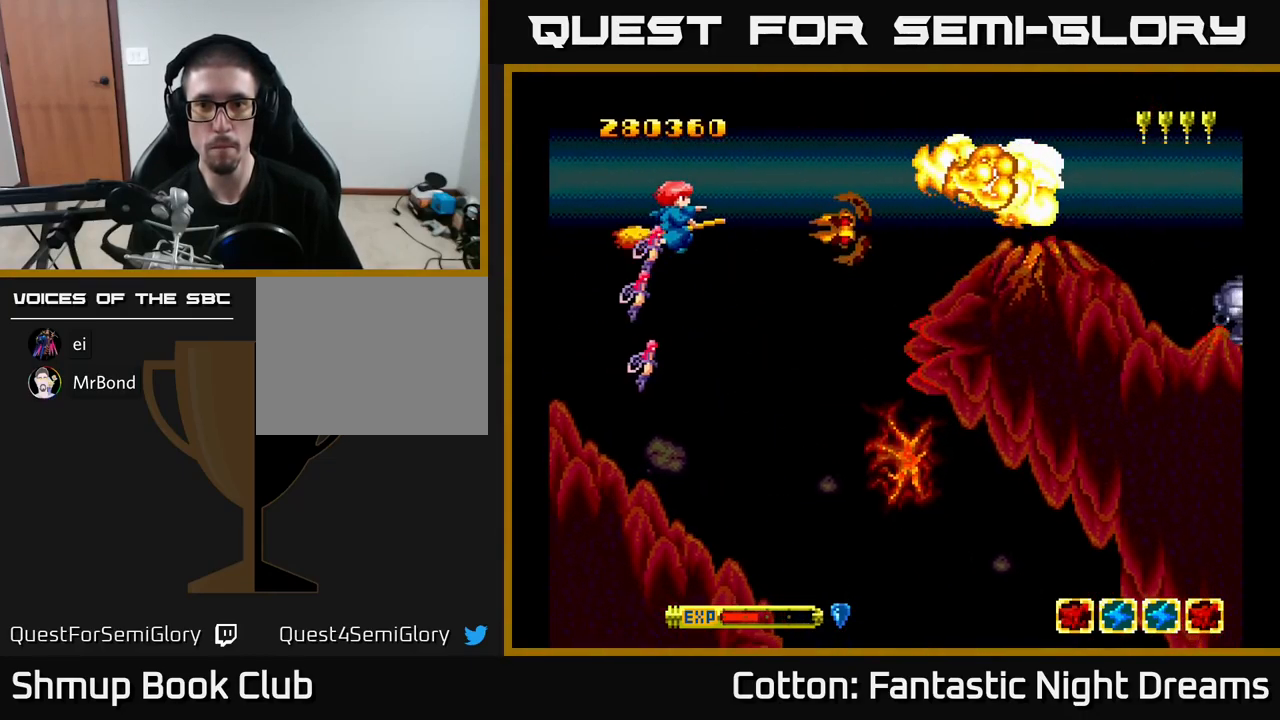
{"buttons": ["B", "Y"], "right_stick": "center", "events": [[50, "DPAD_UP", "up"], [283, "DPAD_UP", "down"], [366, "DPAD_UP", "up"]]}
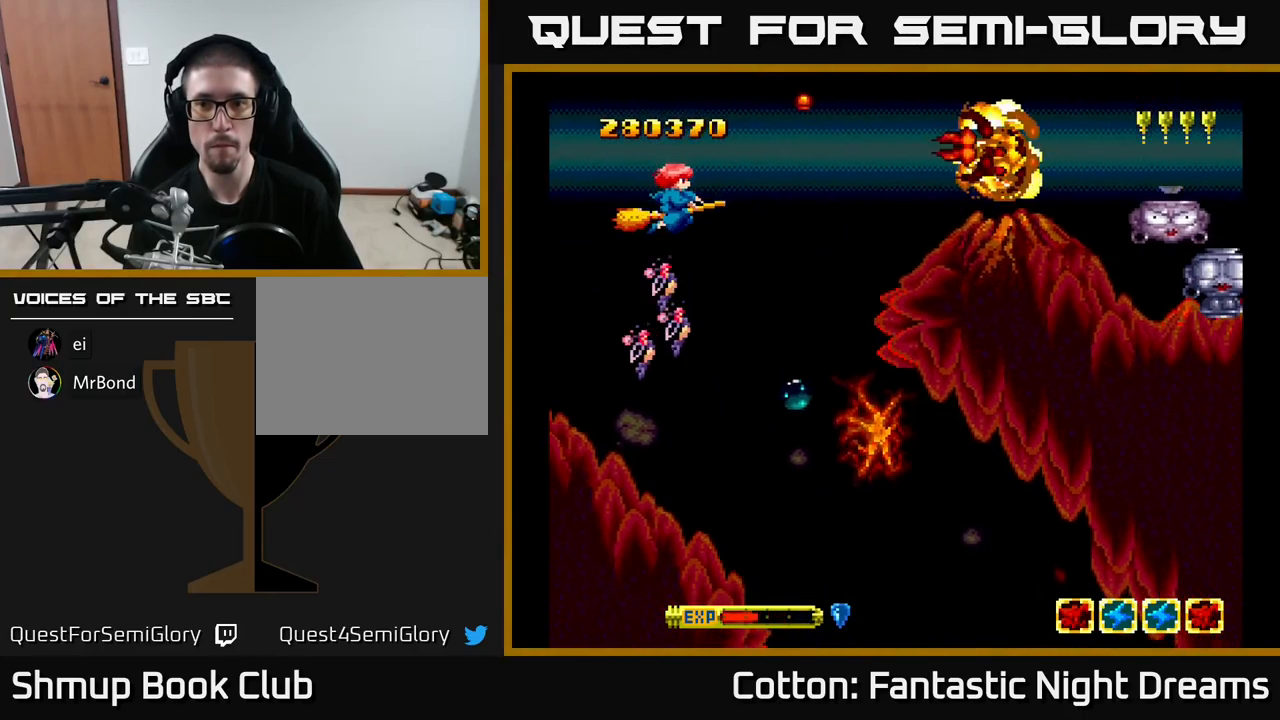
{"buttons": ["B", "Y", "DPAD_LEFT"], "right_stick": "center", "events": [[116, "DPAD_UP", "down"], [166, "DPAD_UP", "up"], [200, "DPAD_LEFT", "down"]]}